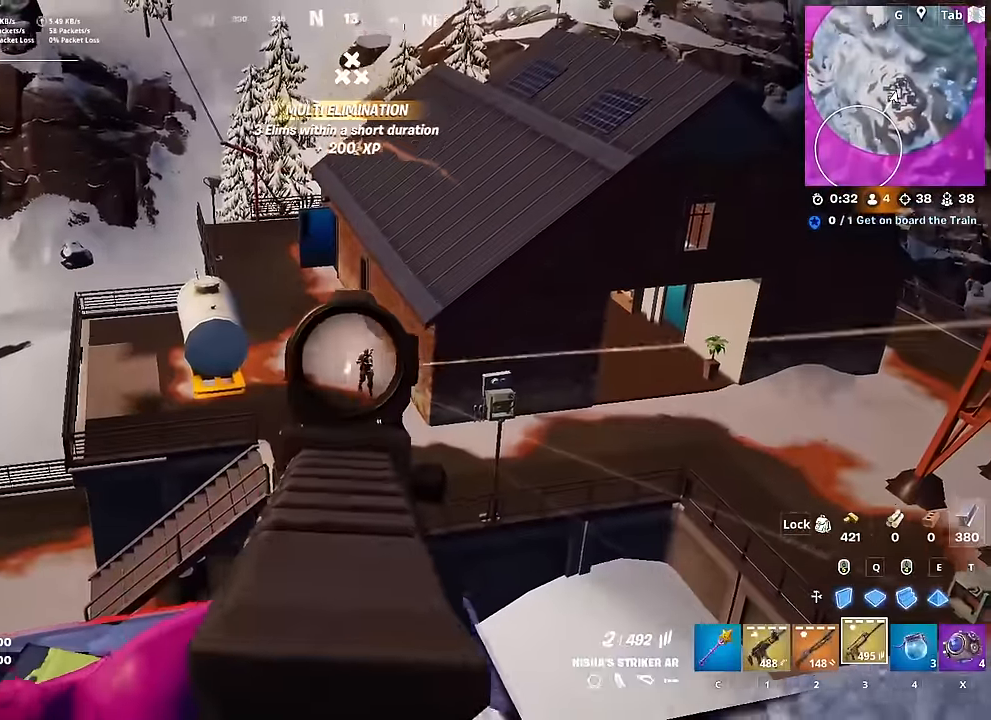
Gameplay with keyboard and mouse; each line is a JSON object with the keys and mouse buttons held at the frame after it. "events" lists presses ("down") and releases ("up") of "1", "2", "3", "4", "5", "a", "alt", "c", "caps_lock", "ctrl", "d", "e", "f", "g", "q", "r", "s", "shift", "space", "t", "tab", "v", "w", "x", "z", "mouse_left", "mouse_wheel" and "mouse_right" between this image and that frame as [ms after this image, input, new state], when the widget could be followed in between. "mouse_left", "mouse_wheel", "mouse_right" = the "left", "wheel", "right" buttons of the "mouse" list. No other keys are recorded. "wheel" means that the mouse wheel is clicked or scrolled. "mouse_move" is the direction in which the mouse moves at that frame (one of eight, or "still"), when it could be read.
{"keys": [], "mouse": ["left", "right"], "mouse_move": "right", "events": [[67, "s", "up"], [100, "a", "up"]]}
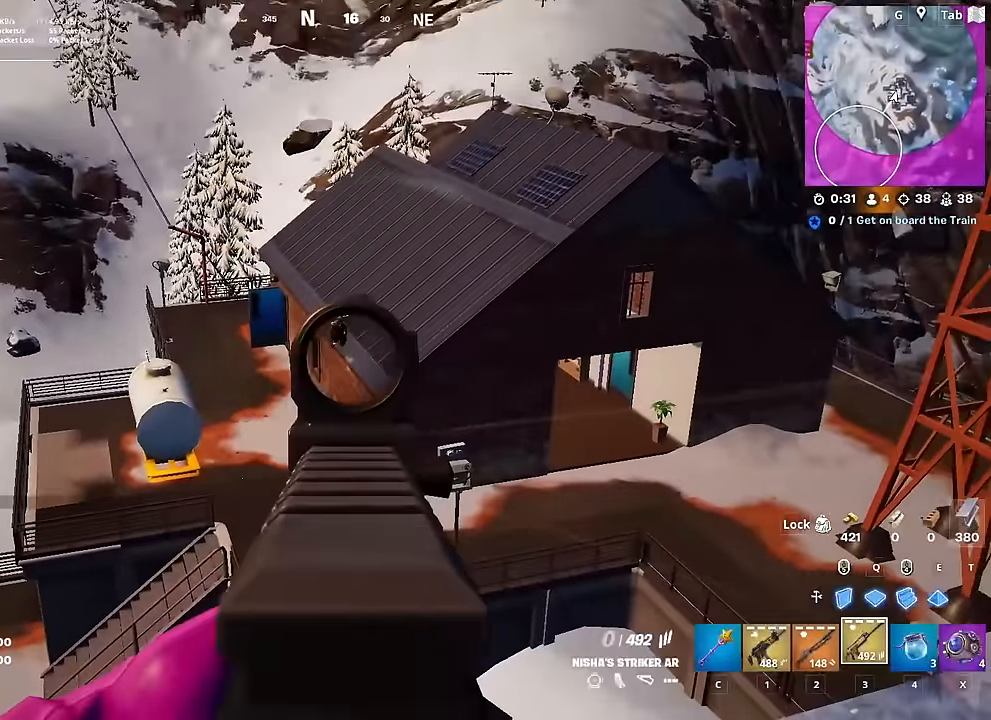
{"keys": ["s"], "mouse": [], "mouse_move": "still", "events": [[217, "1", "down"], [217, "mouse_left", "up"], [217, "mouse_right", "up"], [317, "1", "up"], [401, "s", "down"]]}
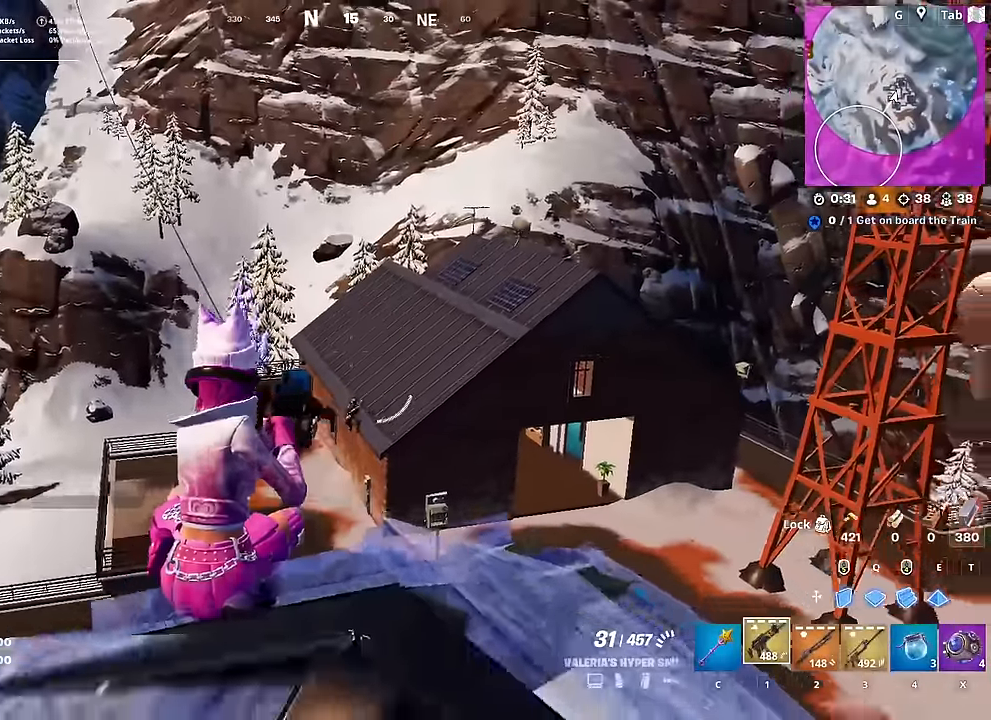
{"keys": ["d", "s", "shift"], "mouse": ["left", "right"], "mouse_move": "down", "events": [[50, "d", "down"], [50, "mouse_right", "down"], [183, "space", "down"], [367, "space", "up"], [467, "mouse_left", "down"], [467, "shift", "down"]]}
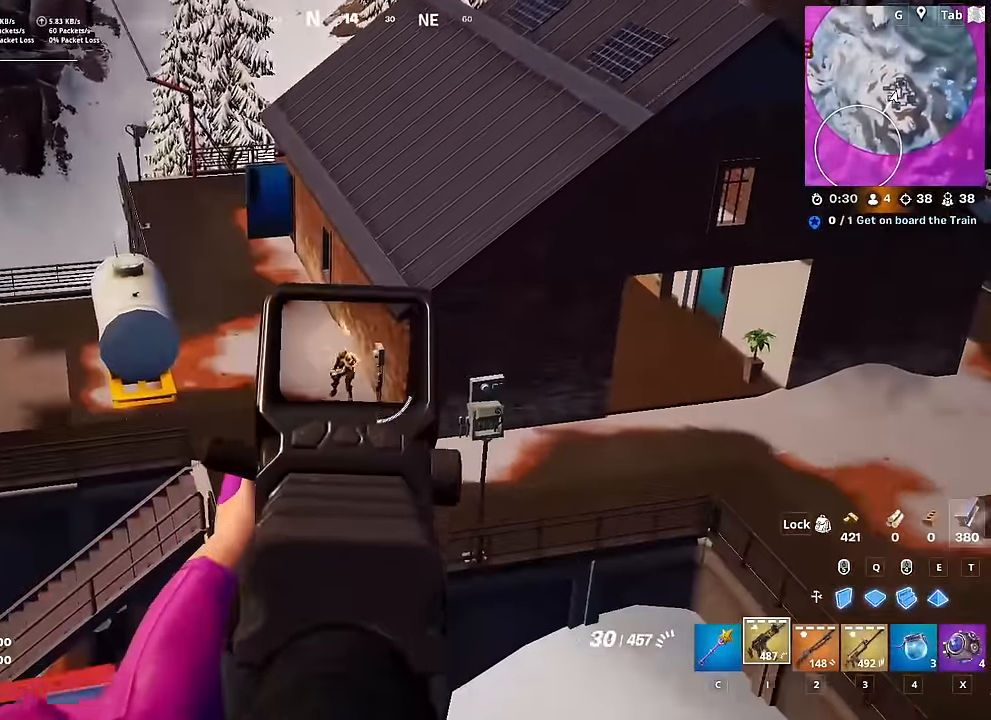
{"keys": [], "mouse": ["left", "right"], "mouse_move": "down", "events": [[50, "s", "up"], [151, "d", "up"], [151, "shift", "up"], [301, "space", "down"], [384, "space", "up"]]}
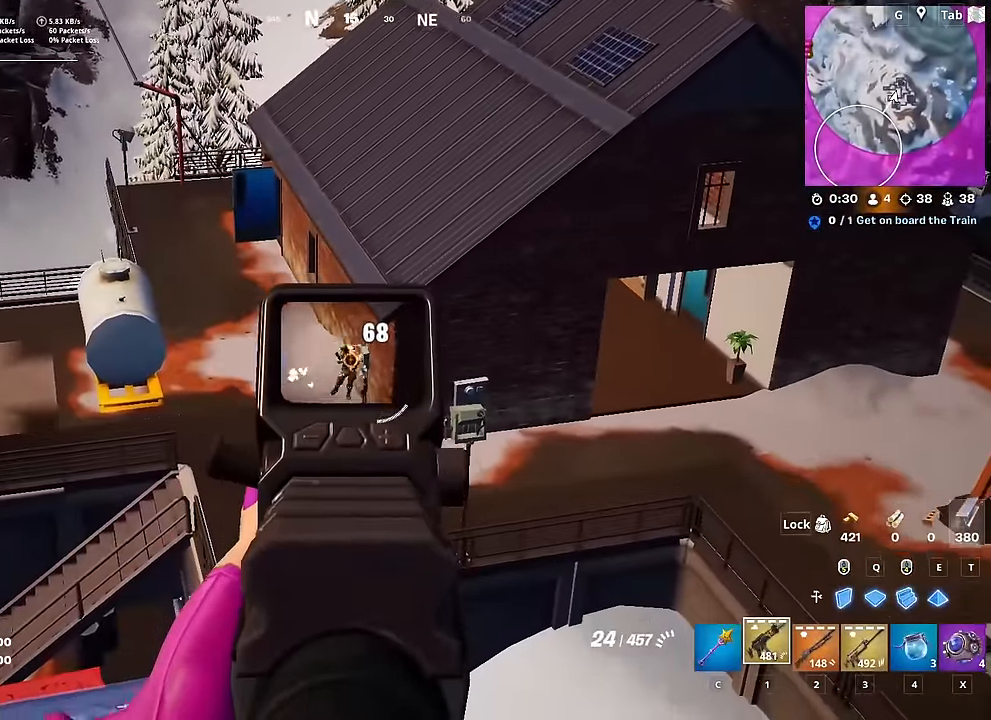
{"keys": [], "mouse": ["left", "right"], "mouse_move": "still", "events": [[167, "shift", "down"], [267, "shift", "up"]]}
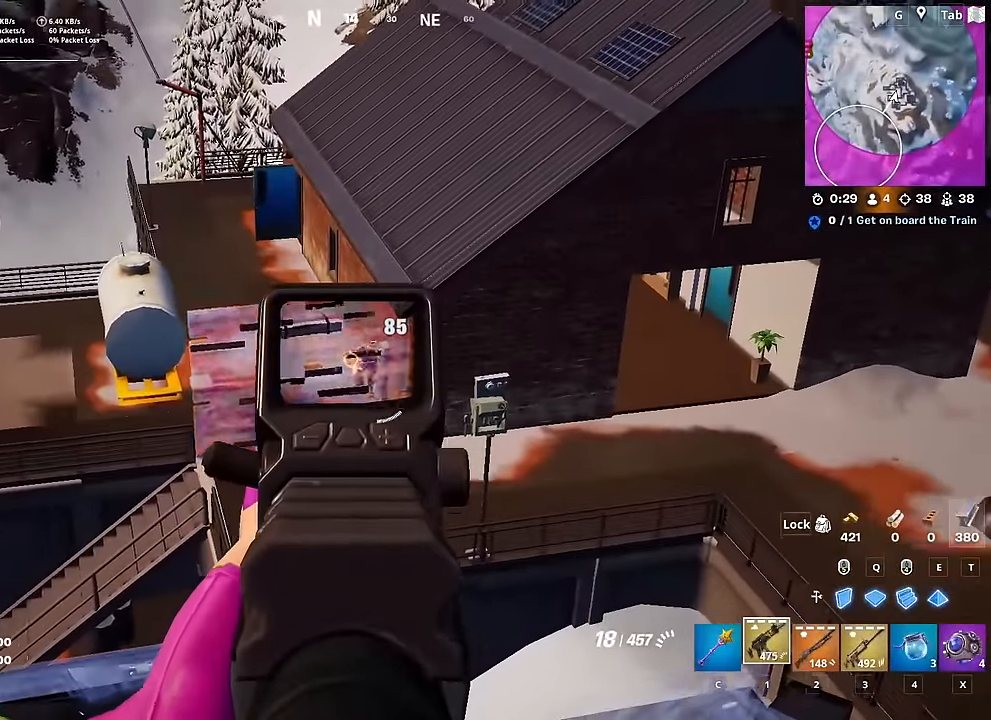
{"keys": [], "mouse": ["left", "right"], "mouse_move": "still", "events": []}
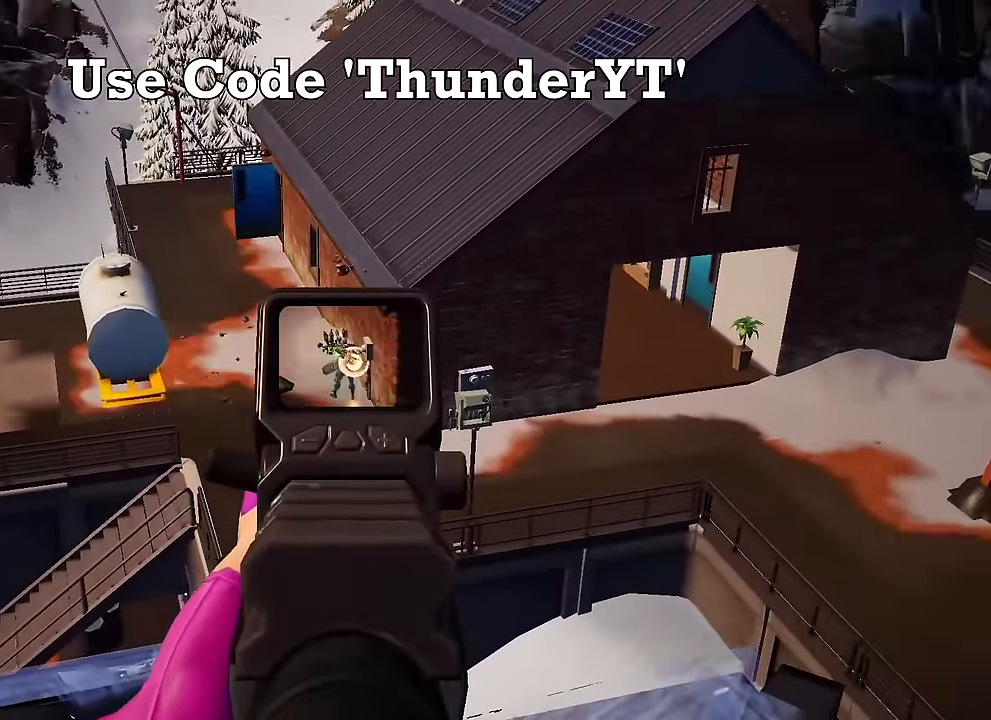
{"keys": ["a"], "mouse": [], "mouse_move": "up-left", "events": [[334, "mouse_left", "up"], [334, "mouse_right", "up"], [334, "s", "down"], [384, "a", "down"], [484, "s", "up"]]}
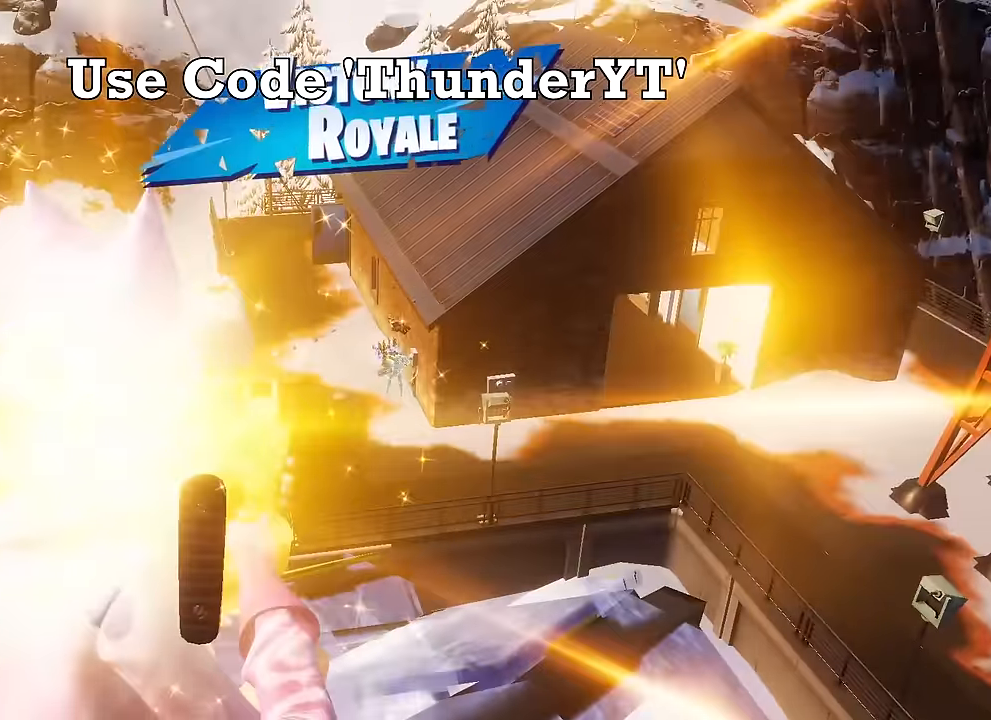
{"keys": [], "mouse": [], "mouse_move": "down-right", "events": [[34, "a", "up"], [34, "space", "down"], [167, "space", "up"], [267, "c", "down"], [350, "c", "up"]]}
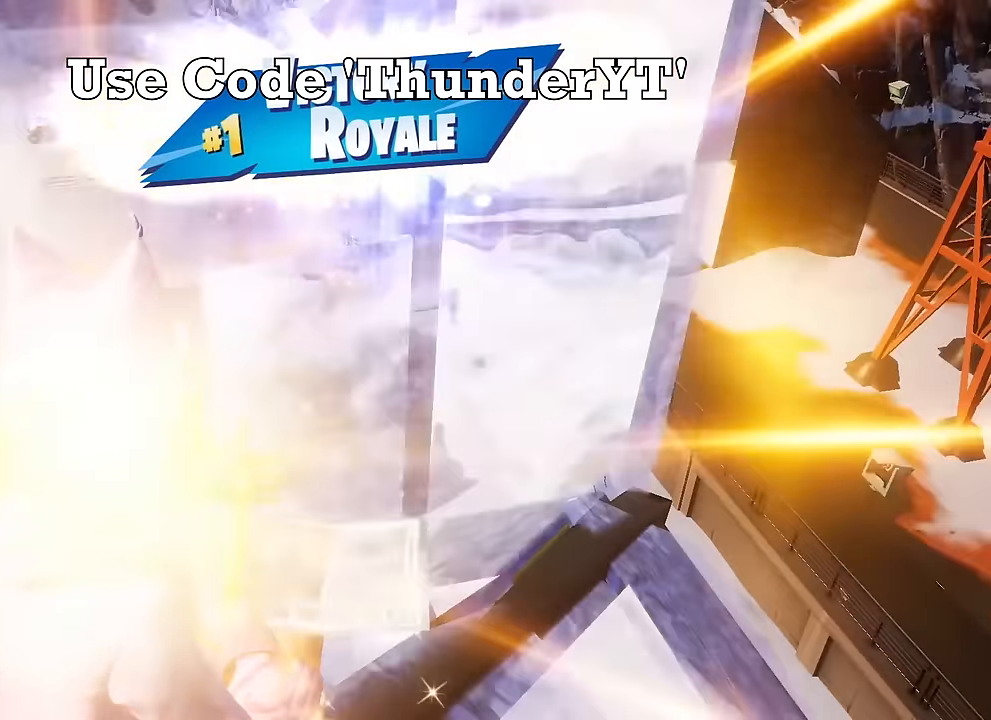
{"keys": ["c", "s", "space"], "mouse": [], "mouse_move": "left", "events": [[50, "mouse_left", "down"], [417, "space", "down"], [467, "c", "down"], [467, "mouse_left", "up"], [467, "s", "down"]]}
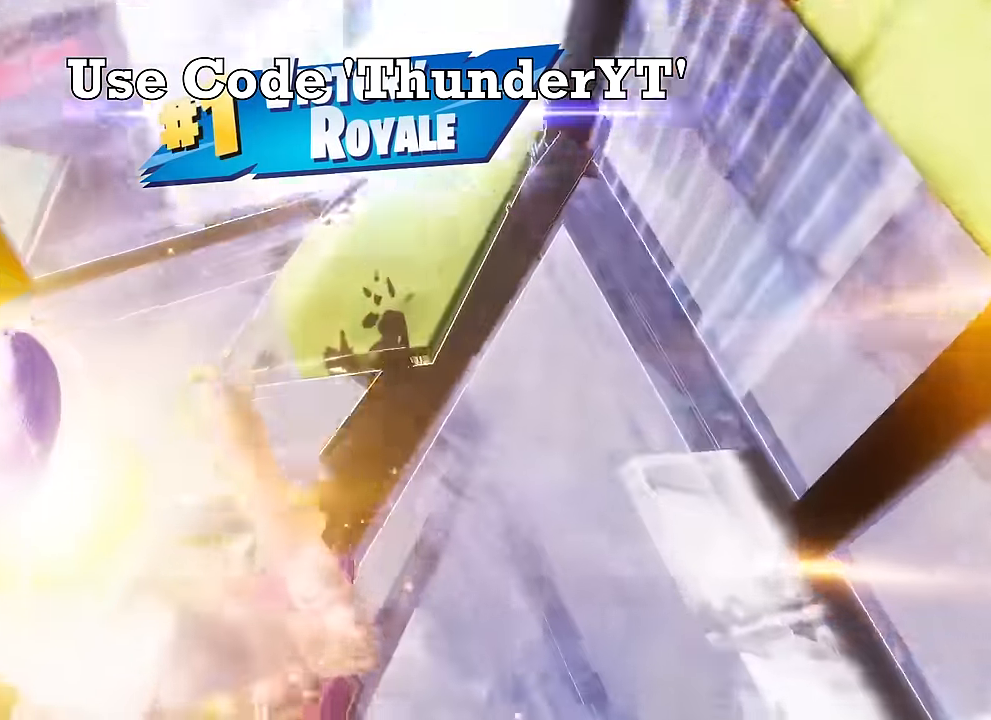
{"keys": ["w"], "mouse": [], "mouse_move": "still", "events": [[17, "a", "down"], [17, "c", "up"], [17, "space", "up"], [100, "f", "down"], [150, "f", "up"], [150, "s", "up"], [200, "mouse_left", "down"], [300, "a", "up"], [300, "mouse_left", "up"], [434, "w", "down"]]}
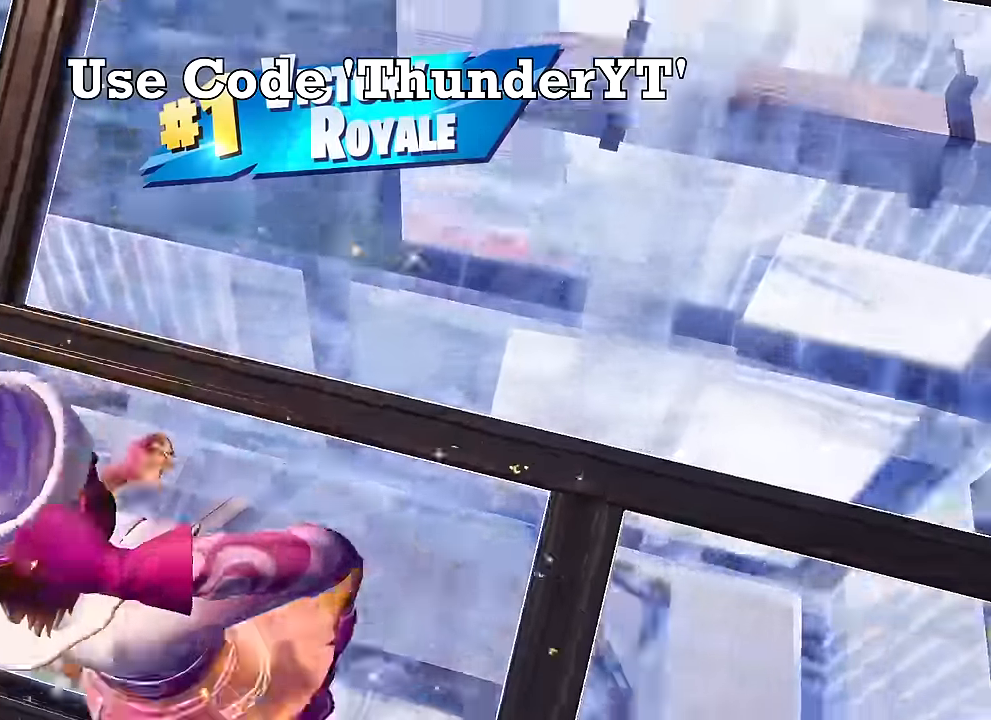
{"keys": ["q", "w"], "mouse": [], "mouse_move": "down", "events": [[83, "space", "down"], [166, "space", "up"], [267, "space", "down"], [400, "space", "up"], [450, "q", "down"]]}
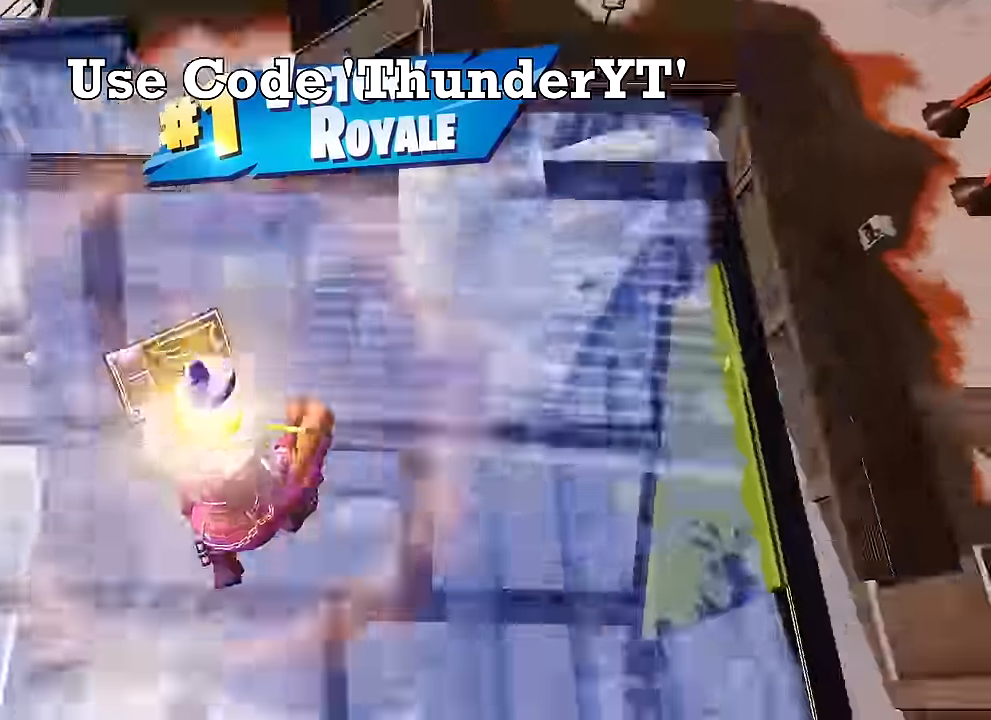
{"keys": ["d", "w"], "mouse": [], "mouse_move": "left", "events": [[50, "mouse_left", "down"], [134, "q", "up"], [184, "c", "down"], [184, "mouse_left", "up"], [284, "c", "up"], [417, "d", "down"]]}
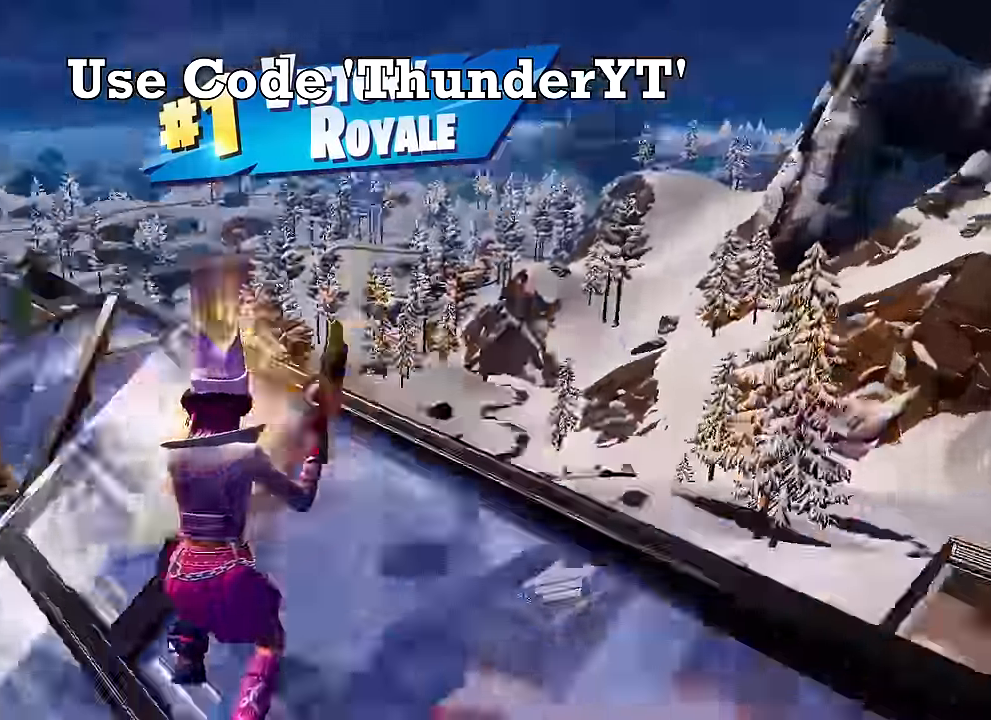
{"keys": ["w"], "mouse": [], "mouse_move": "right", "events": [[50, "w", "up"], [100, "d", "up"], [200, "a", "down"], [483, "a", "up"], [483, "w", "down"]]}
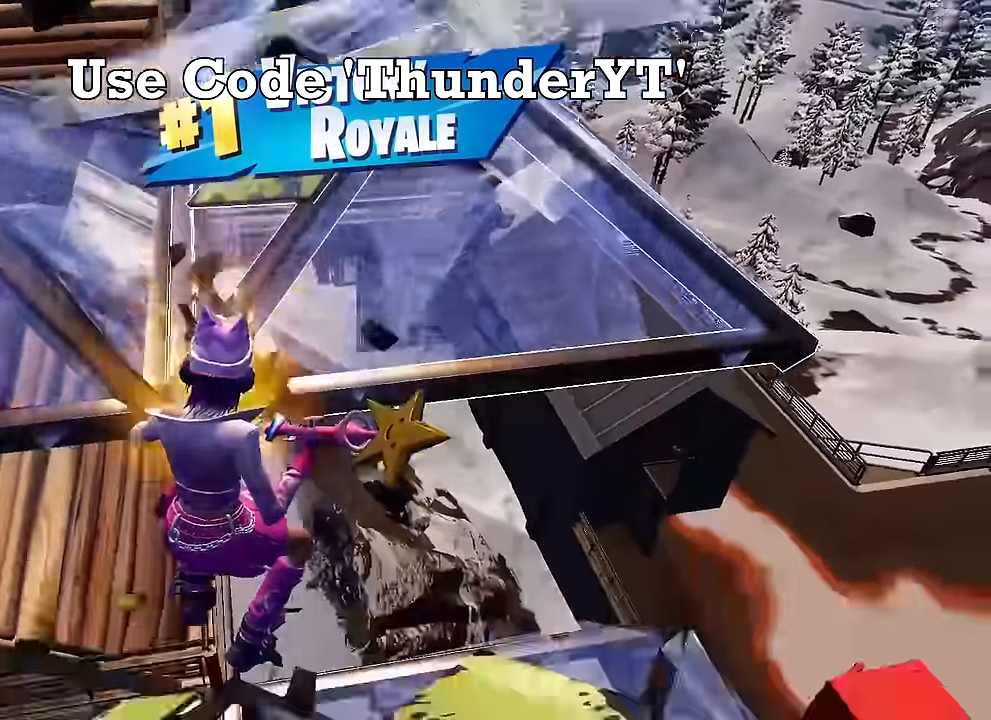
{"keys": [], "mouse": [], "mouse_move": "up-right", "events": [[67, "d", "down"], [67, "mouse_left", "down"], [67, "space", "down"], [117, "d", "up"], [117, "q", "down"], [117, "space", "up"], [317, "d", "down"], [317, "q", "up"], [401, "d", "up"], [401, "w", "up"], [501, "mouse_left", "up"]]}
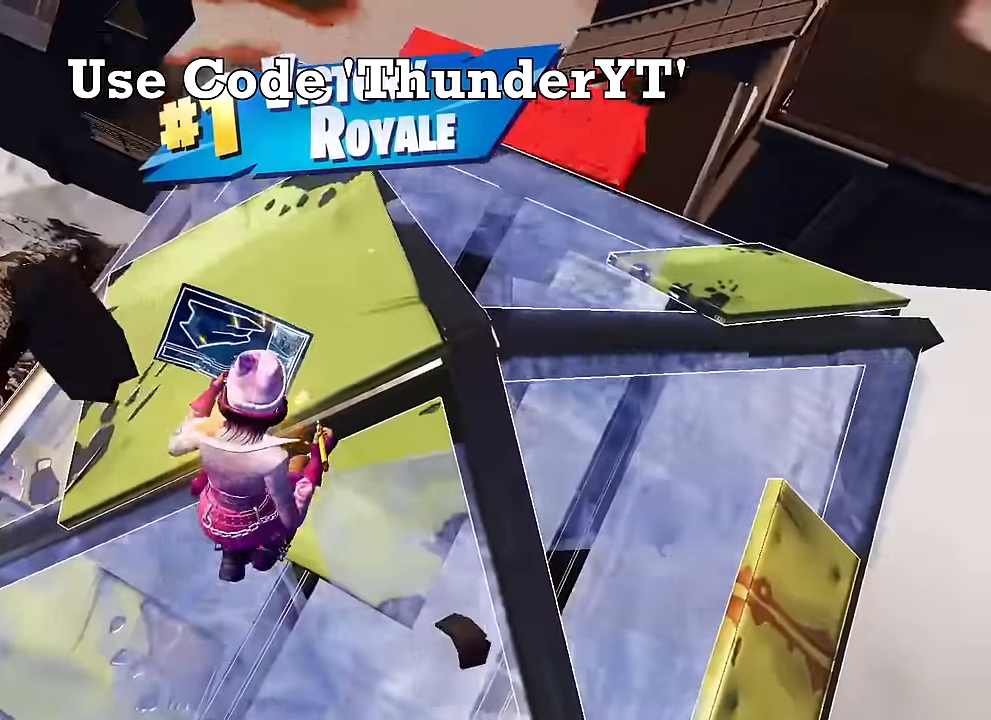
{"keys": ["space", "w"], "mouse": [], "mouse_move": "up-right", "events": [[283, "f", "down"], [283, "space", "down"], [317, "f", "up"], [317, "mouse_left", "down"], [367, "mouse_left", "up"], [467, "w", "down"]]}
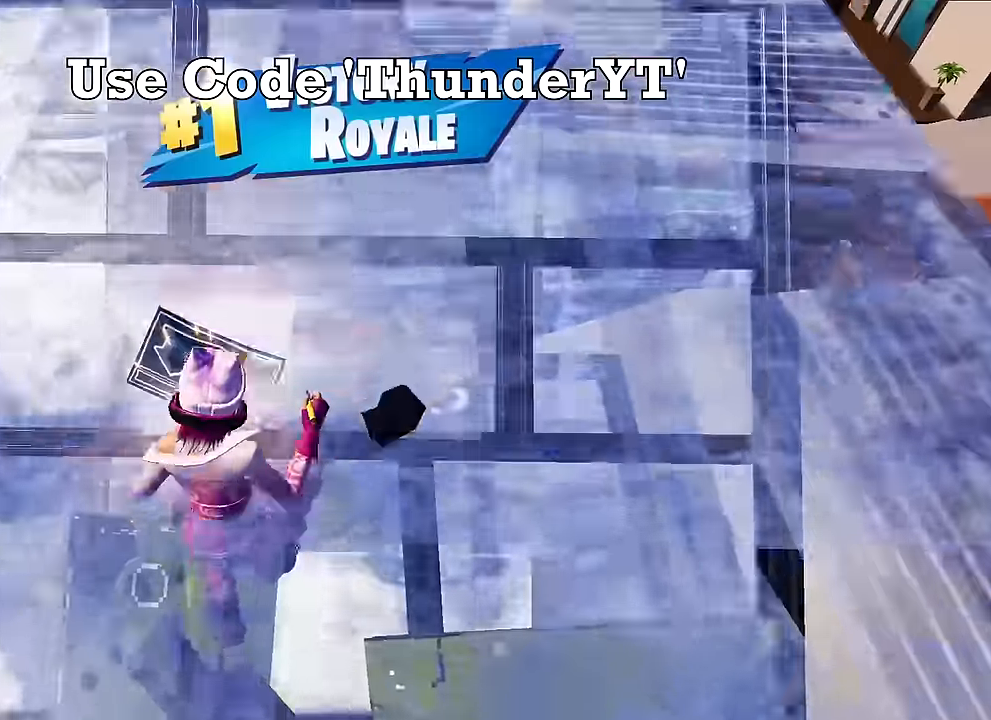
{"keys": ["w"], "mouse": [], "mouse_move": "up", "events": [[67, "space", "up"], [100, "q", "down"], [200, "mouse_left", "down"], [250, "mouse_left", "up"], [300, "c", "down"], [300, "q", "up"], [417, "c", "up"]]}
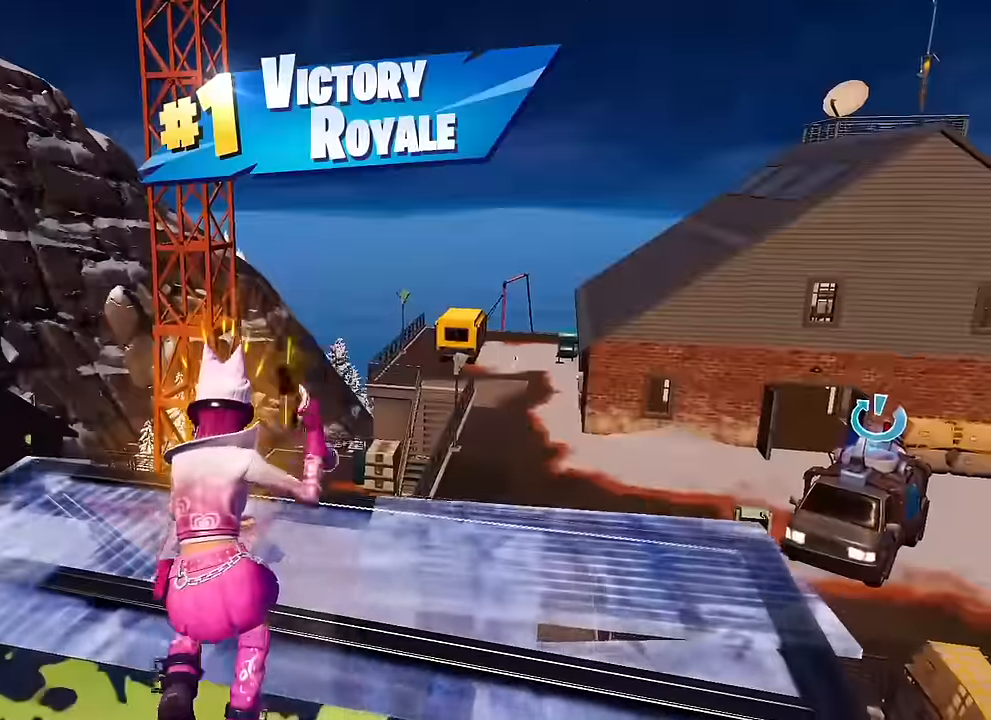
{"keys": [], "mouse": [], "mouse_move": "still", "events": [[16, "a", "down"], [383, "a", "up"], [383, "w", "up"]]}
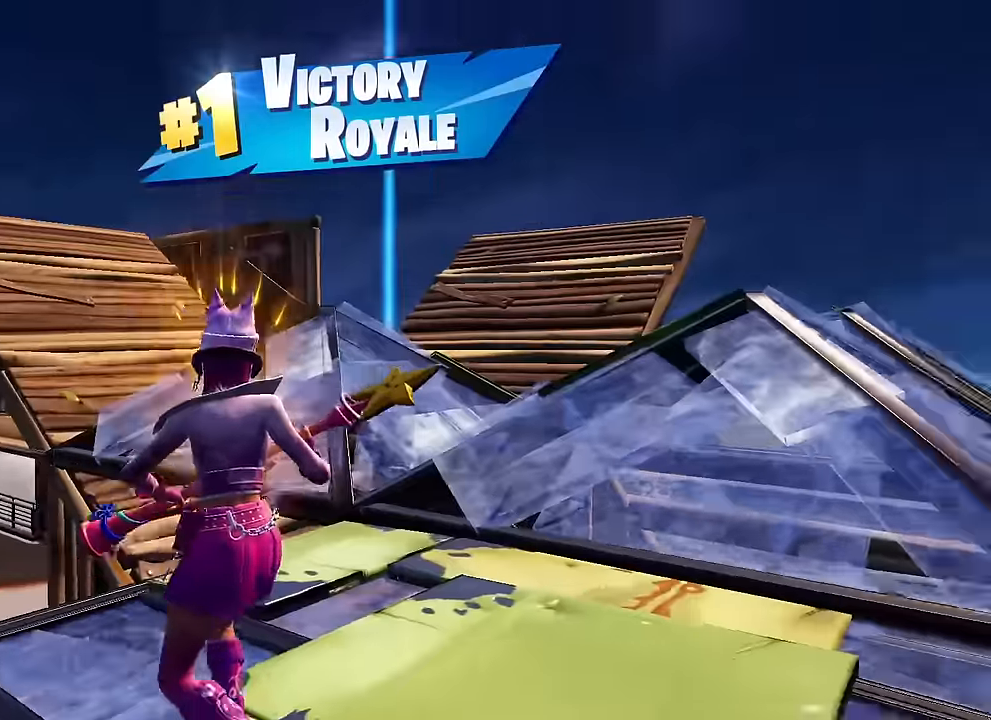
{"keys": ["w"], "mouse": [], "mouse_move": "up", "events": [[33, "d", "down"], [317, "w", "down"], [501, "d", "up"]]}
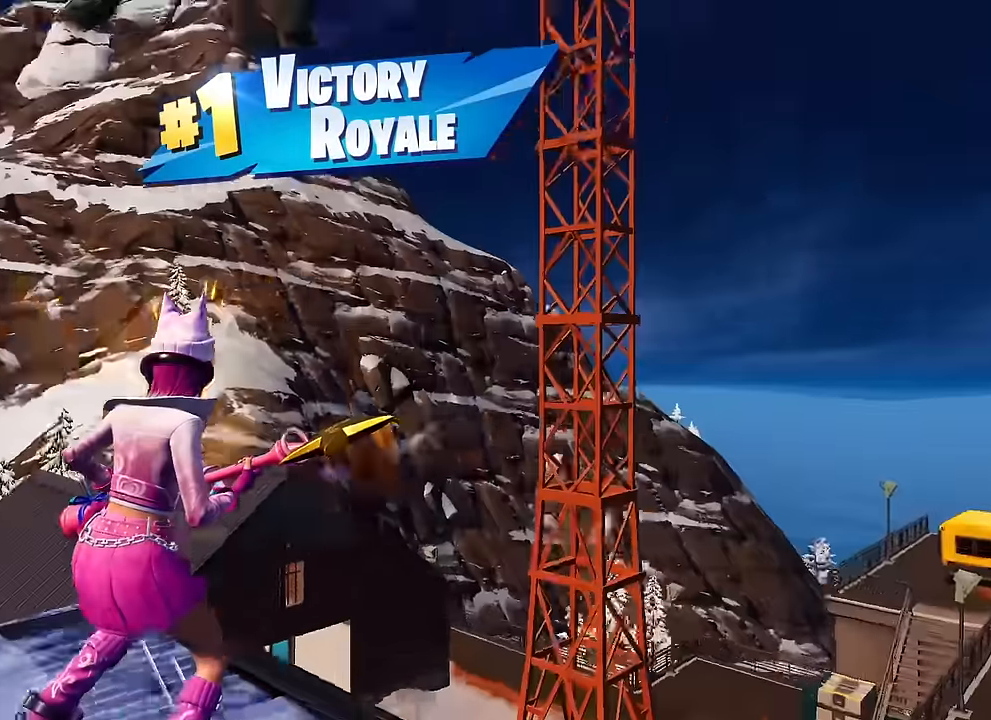
{"keys": [], "mouse": [], "mouse_move": "right", "events": [[33, "a", "down"], [83, "a", "up"], [83, "w", "up"]]}
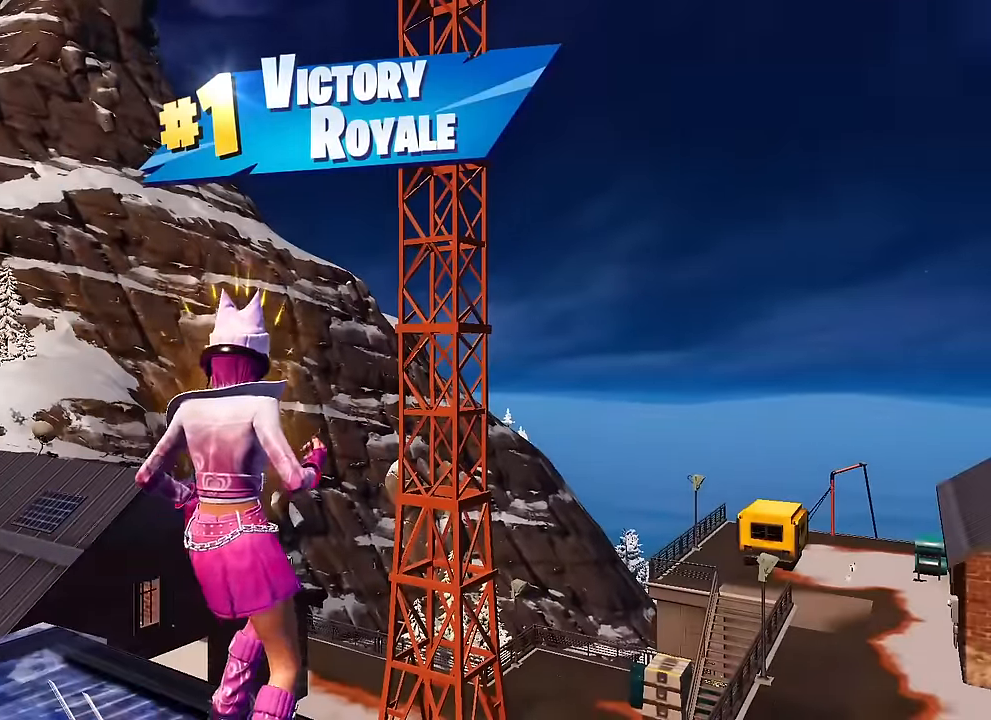
{"keys": [], "mouse": [], "mouse_move": "left", "events": []}
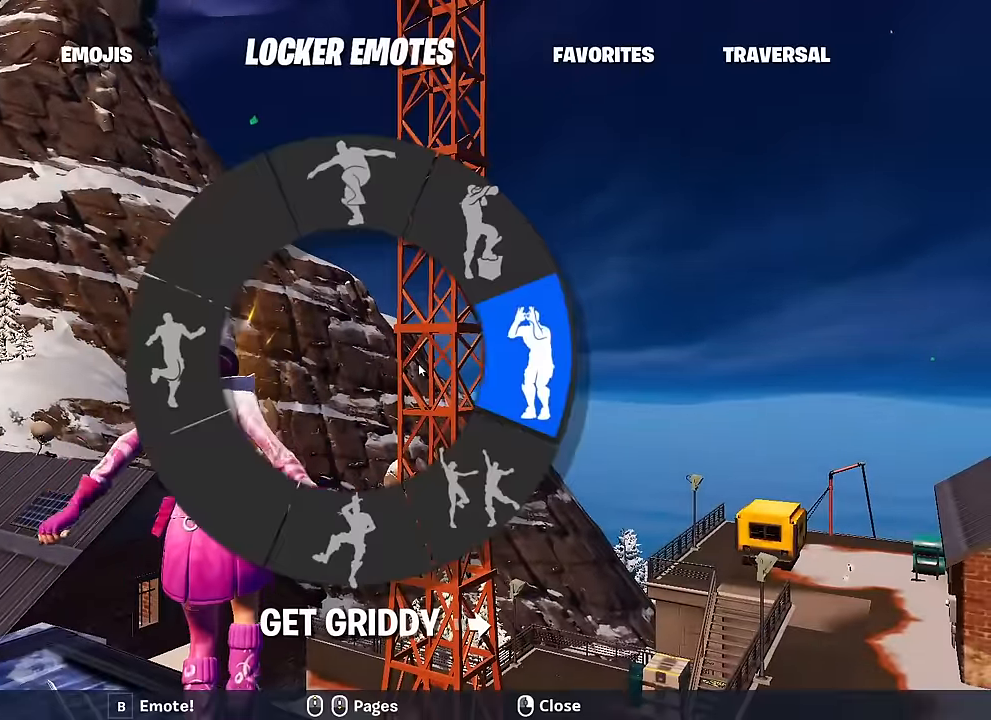
{"keys": ["d"], "mouse": [], "mouse_move": "right", "events": [[216, "d", "down"], [350, "d", "up"], [500, "d", "down"]]}
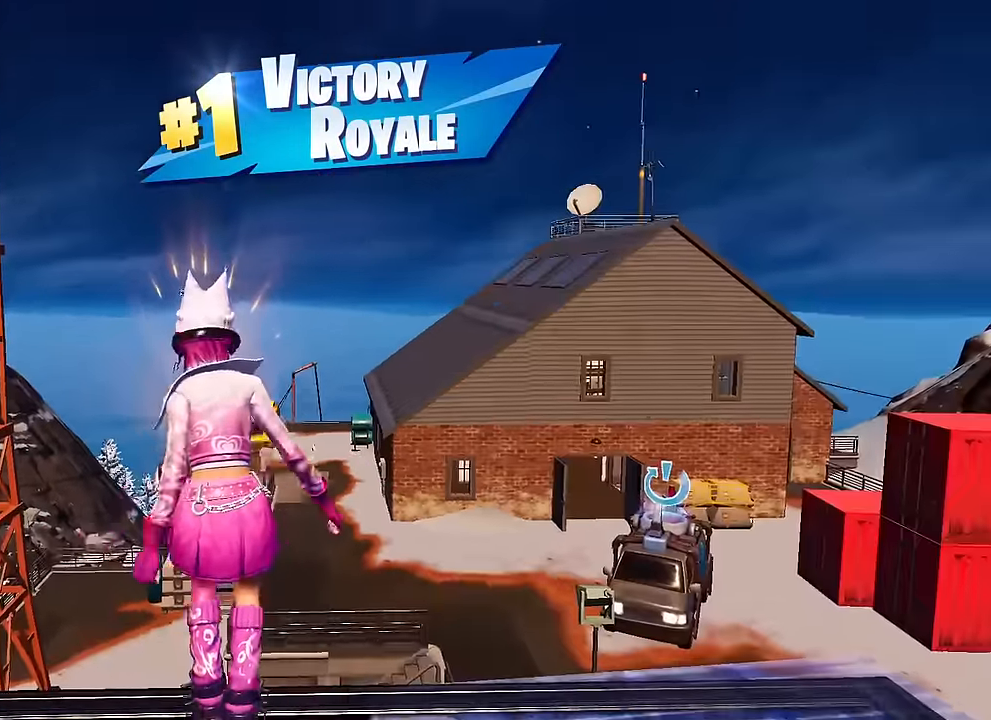
{"keys": [], "mouse": [], "mouse_move": "left", "events": [[134, "d", "up"]]}
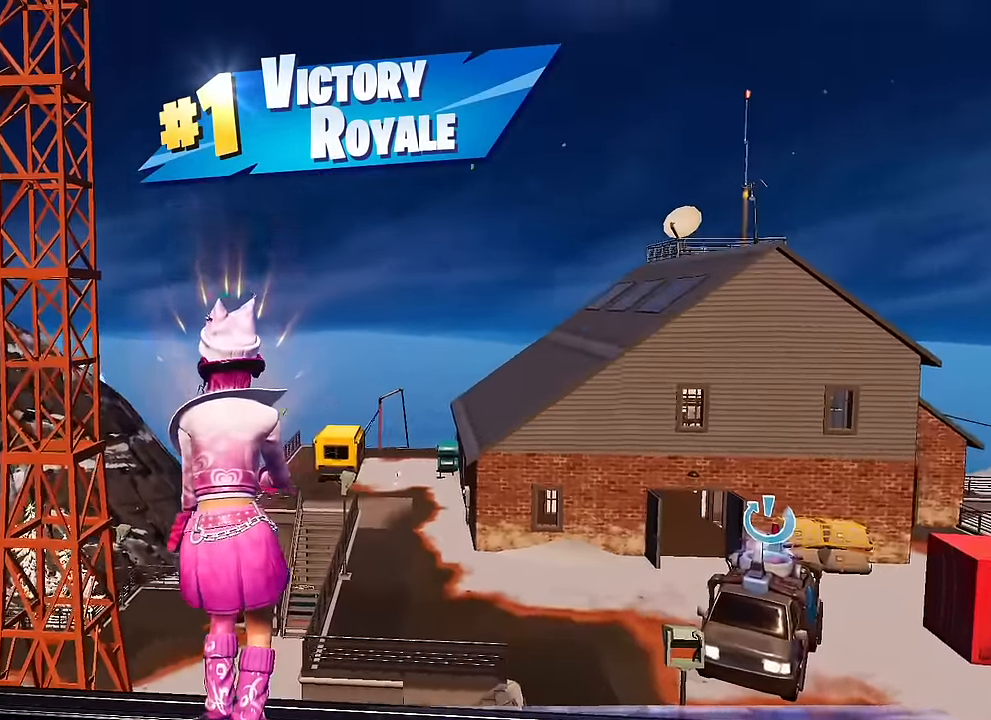
{"keys": ["d"], "mouse": [], "mouse_move": "up", "events": [[150, "a", "down"], [150, "s", "down"], [200, "s", "up"], [333, "a", "up"], [433, "d", "down"]]}
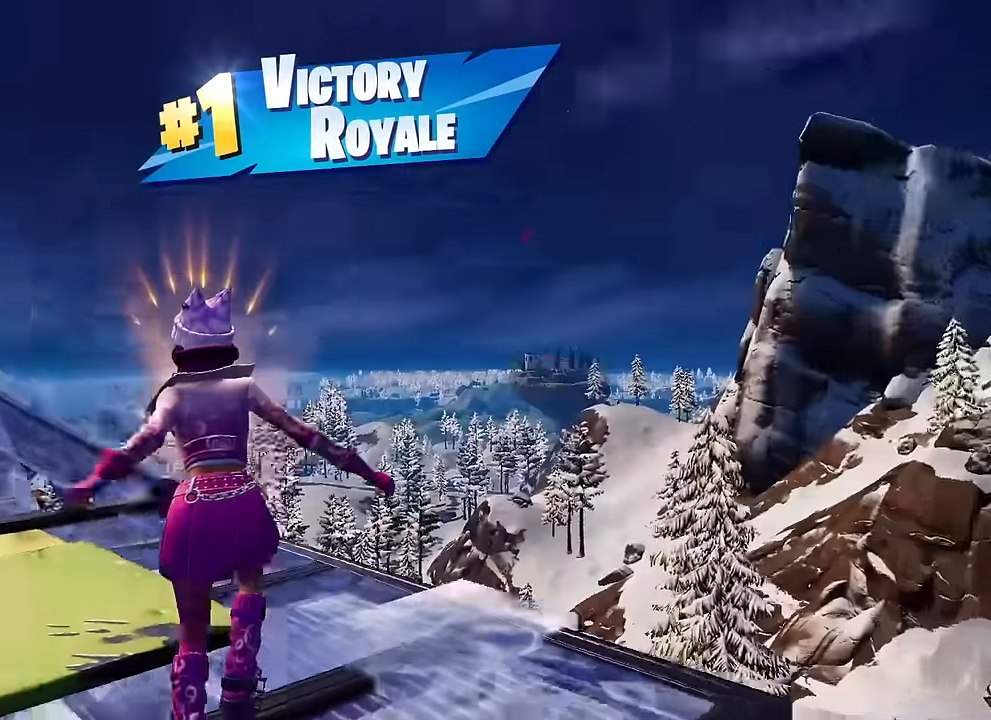
{"keys": [], "mouse": [], "mouse_move": "right", "events": [[33, "w", "down"], [167, "w", "up"], [217, "d", "up"]]}
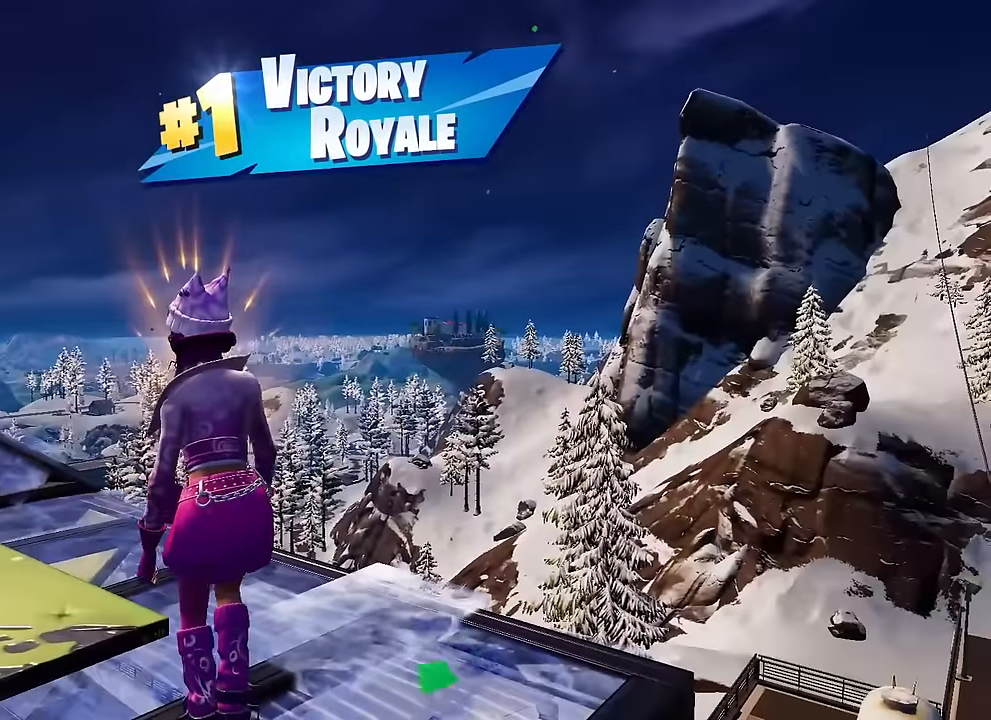
{"keys": [], "mouse": [], "mouse_move": "left", "events": [[317, "d", "down"], [417, "d", "up"]]}
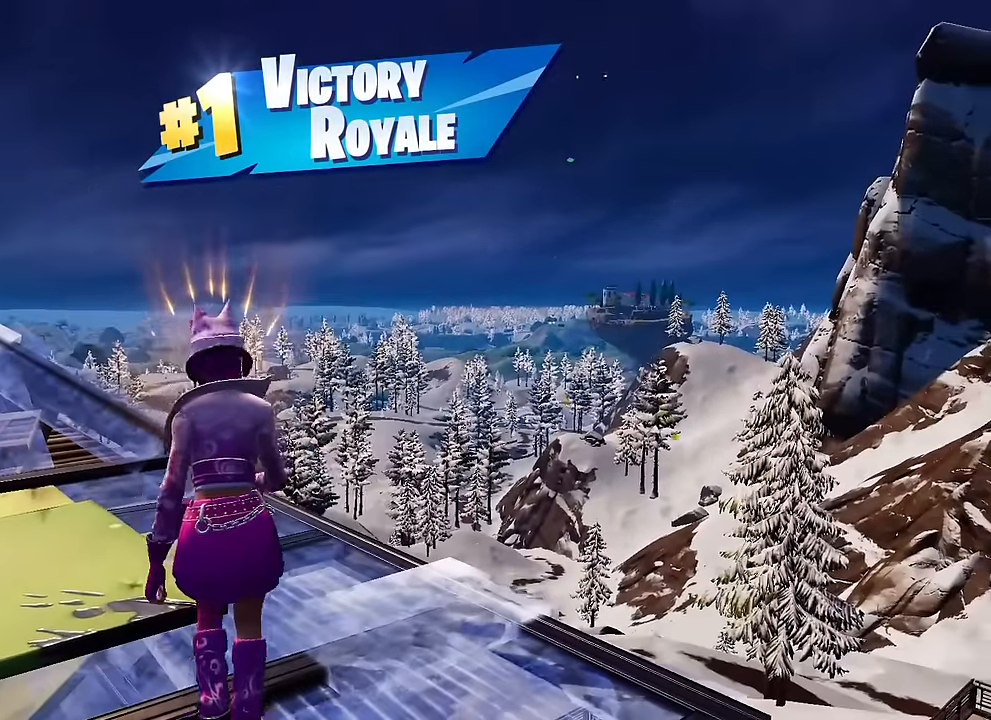
{"keys": [], "mouse": [], "mouse_move": "still", "events": []}
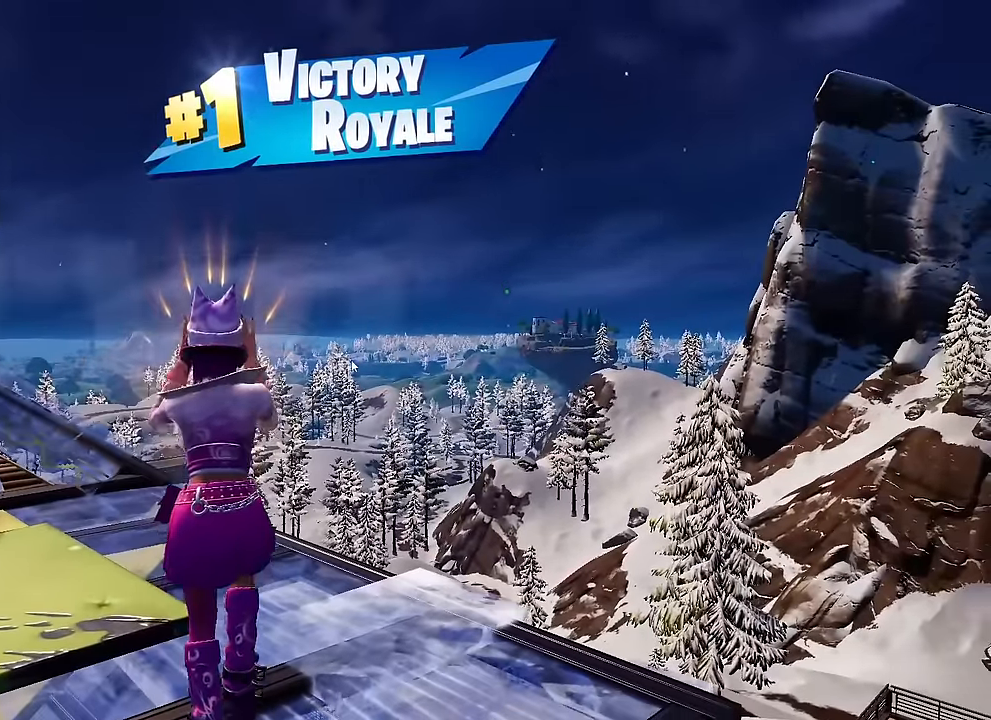
{"keys": [], "mouse": [], "mouse_move": "still", "events": [[116, "d", "down"], [266, "d", "up"]]}
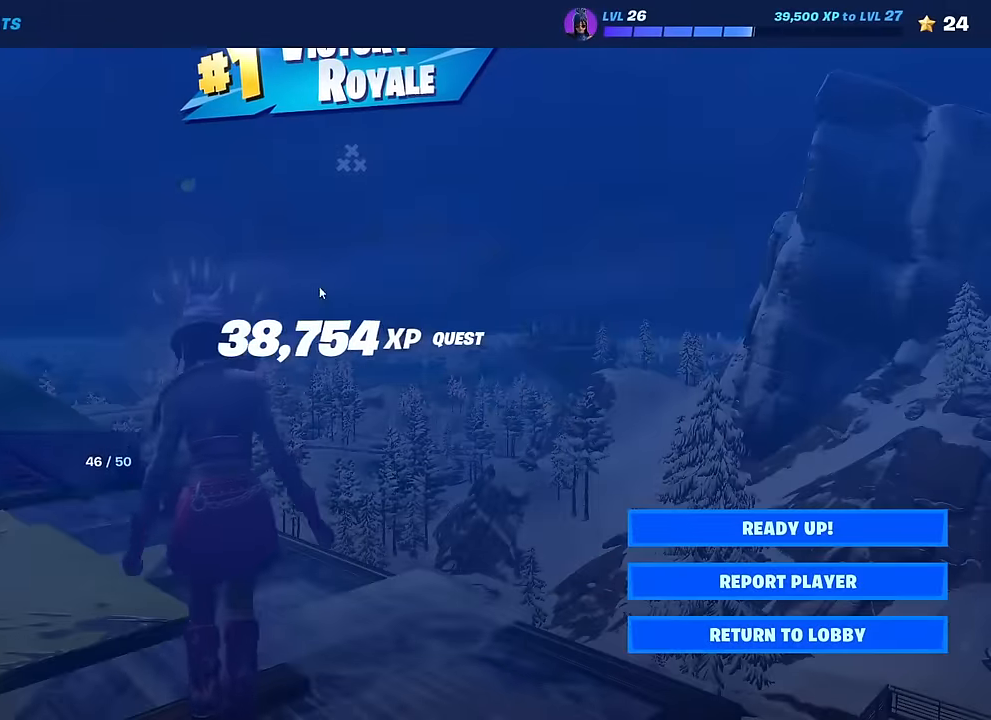
{"keys": [], "mouse": [], "mouse_move": "still", "events": [[367, "mouse_left", "down"], [467, "mouse_left", "up"]]}
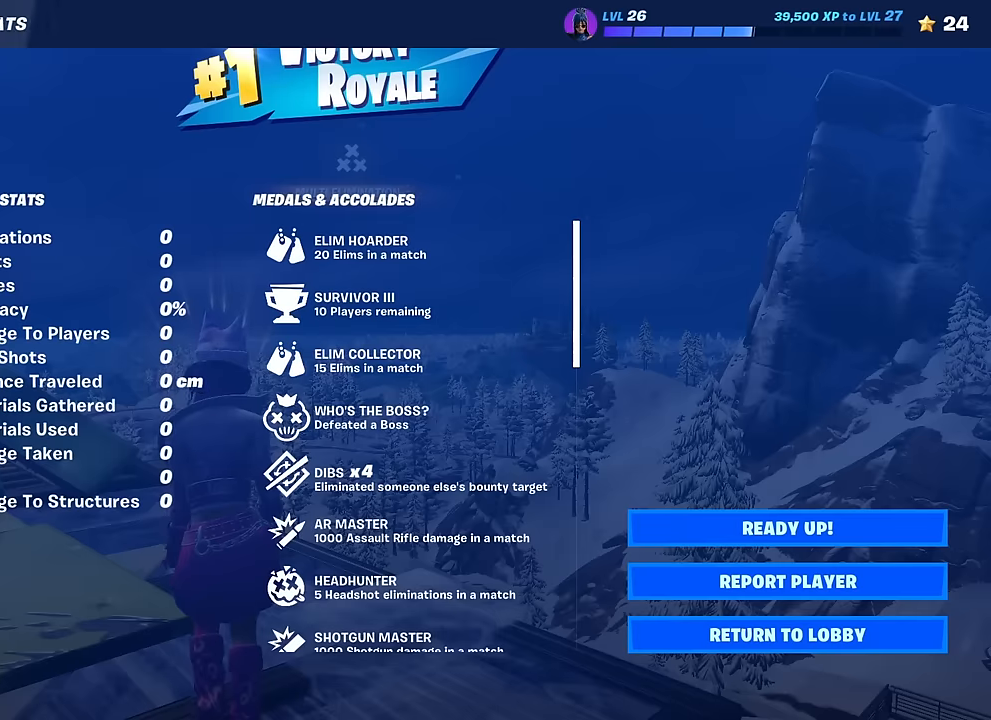
{"keys": [], "mouse": [], "mouse_move": "right", "events": []}
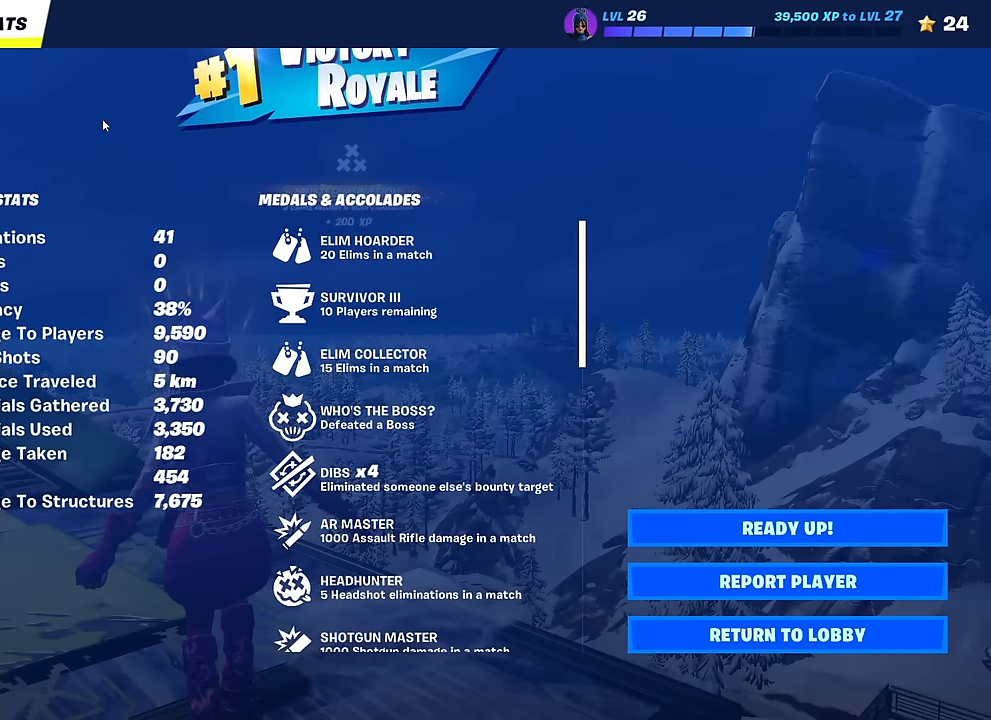
{"keys": [], "mouse": [], "mouse_move": "still", "events": []}